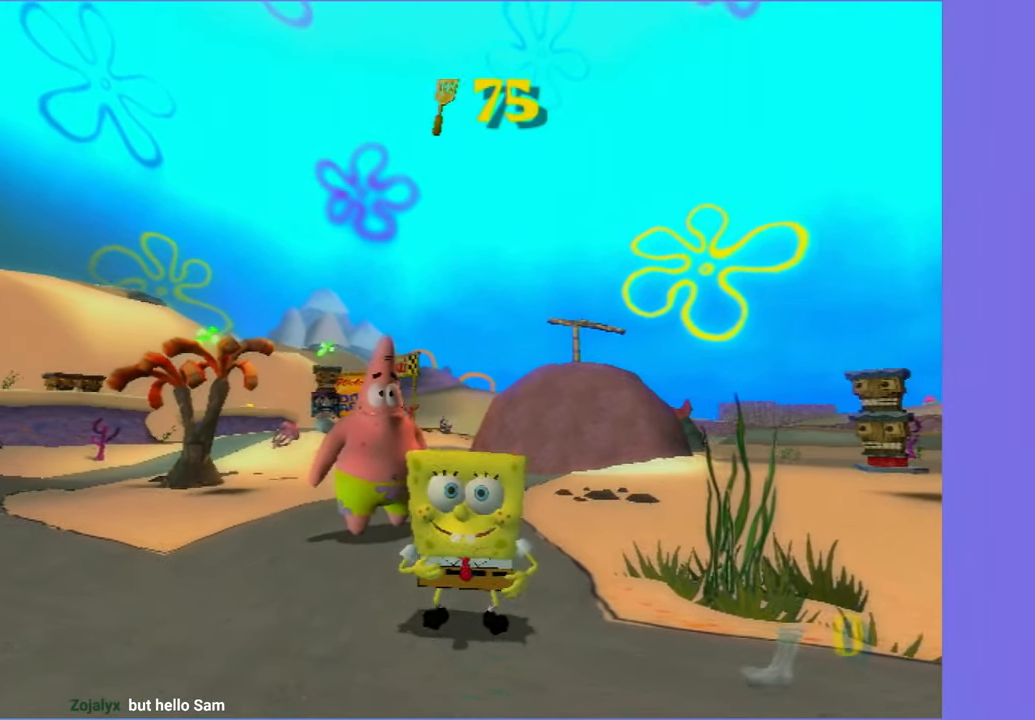
Gameplay with a controller (Xbox layout); each line is a JSON object with the inputs held at the frame after it. "button_events" lists button changes between this image and that frame as [ms after this image, input, new state], when the widget could be followed in between (sticks are given only as held states). Not read: L3 R3.
{"buttons": ["DPAD_RIGHT"], "left_stick": "center", "right_stick": "center", "button_events": [[333, "START", "down"], [450, "START", "up"], [483, "DPAD_RIGHT", "down"]]}
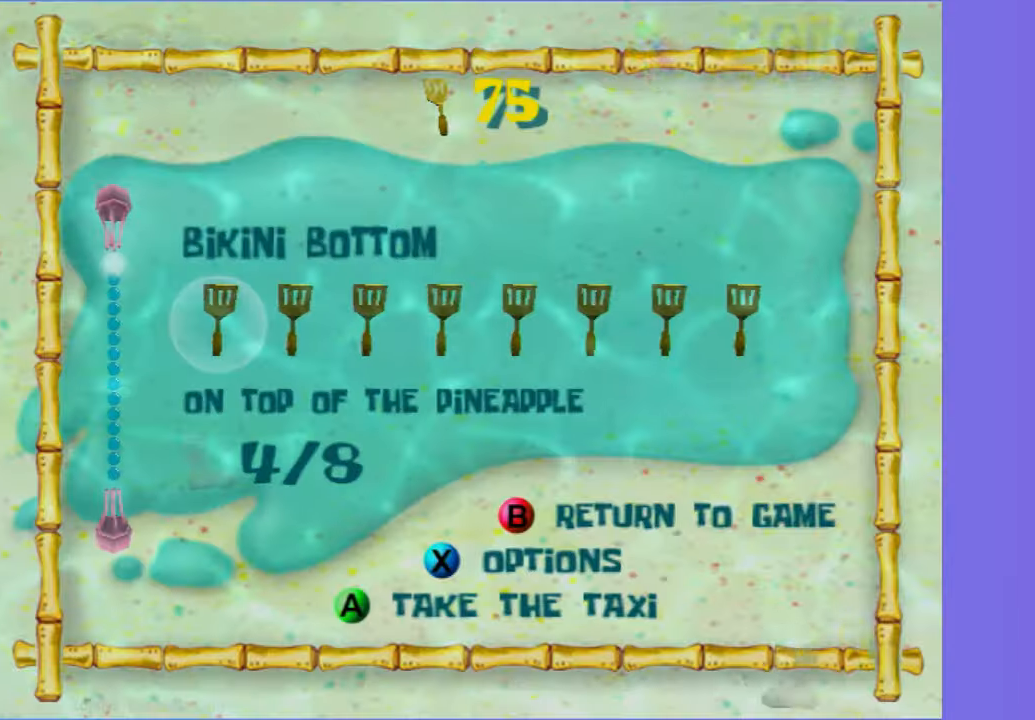
{"buttons": [], "left_stick": "center", "right_stick": "right", "button_events": [[83, "DPAD_RIGHT", "up"], [216, "DPAD_RIGHT", "down"], [283, "DPAD_RIGHT", "up"], [400, "DPAD_RIGHT", "down"], [466, "DPAD_RIGHT", "up"]]}
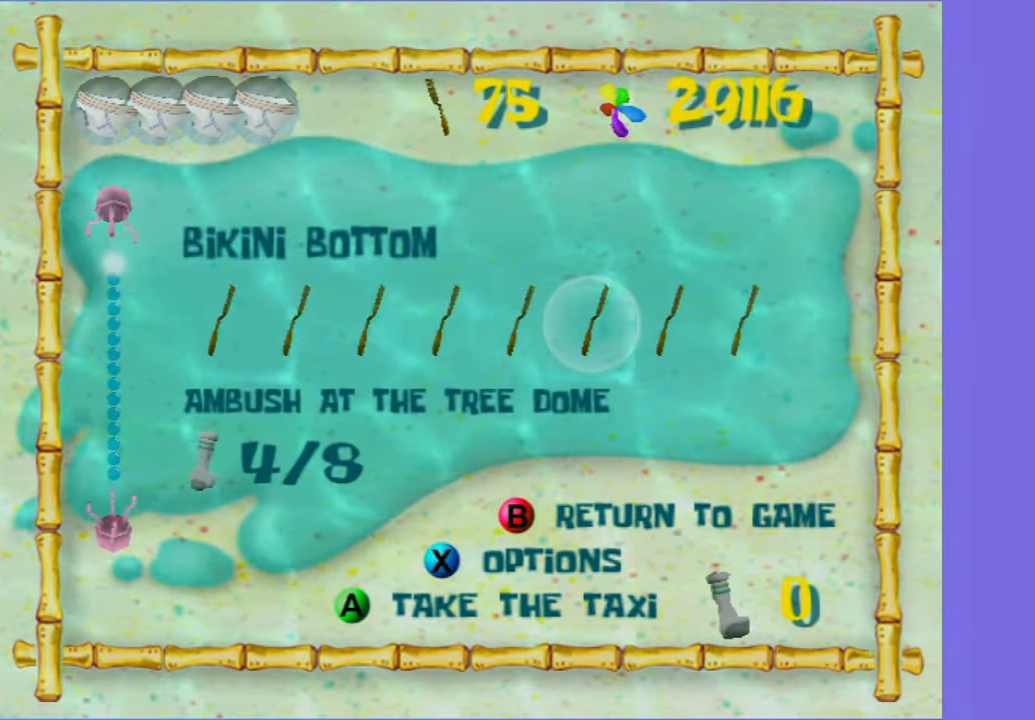
{"buttons": [], "left_stick": "center", "right_stick": "center", "button_events": [[100, "DPAD_RIGHT", "down"], [166, "DPAD_RIGHT", "up"], [416, "A", "down"], [466, "A", "up"]]}
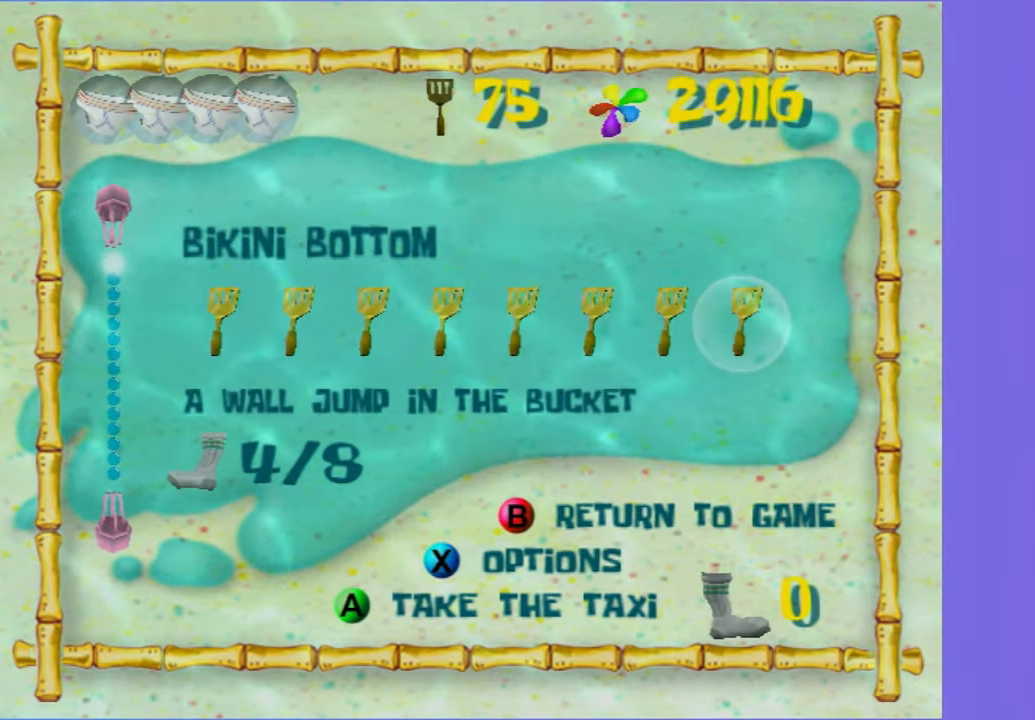
{"buttons": [], "left_stick": "up", "right_stick": "center", "button_events": [[83, "A", "down"], [166, "A", "up"], [233, "A", "down"], [316, "A", "up"]]}
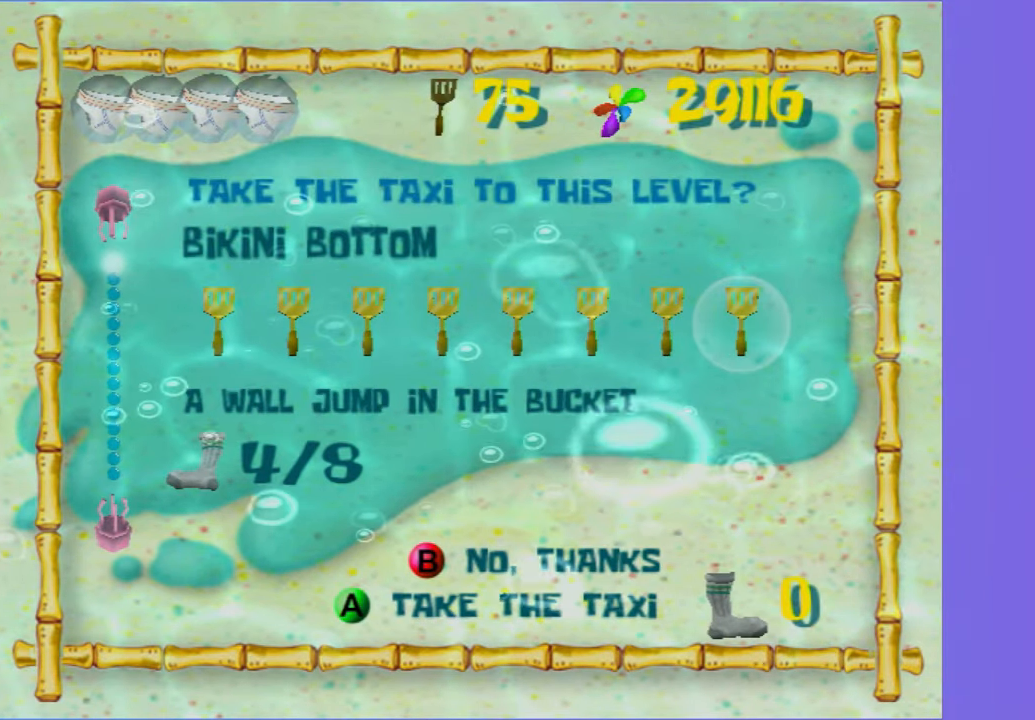
{"buttons": [], "left_stick": "up", "right_stick": "center", "button_events": []}
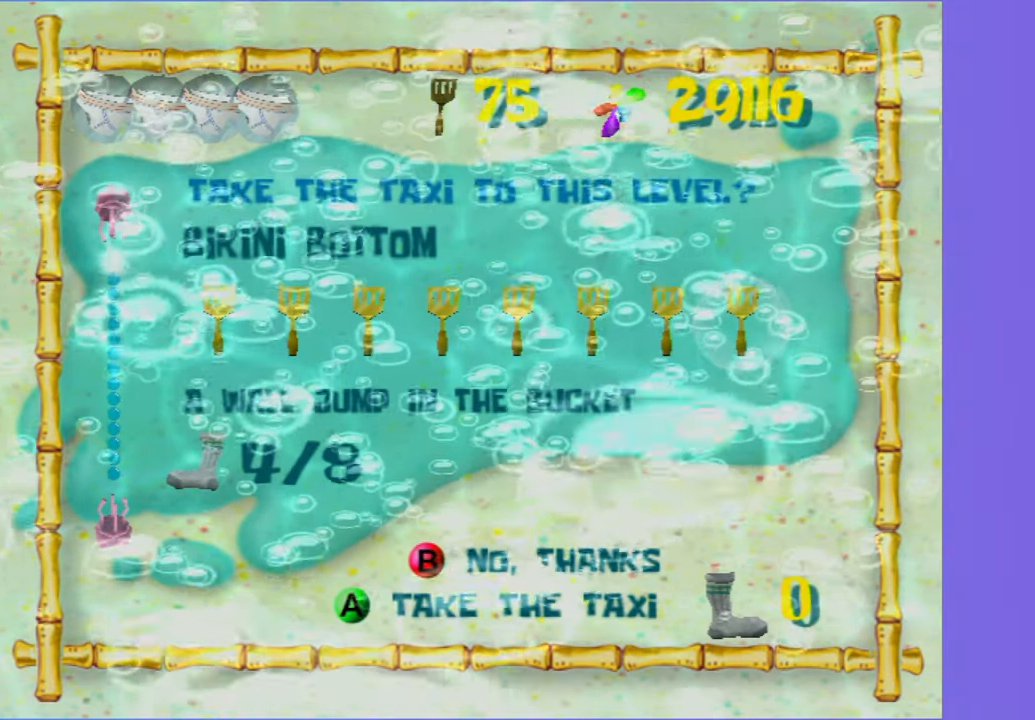
{"buttons": [], "left_stick": "up", "right_stick": "center", "button_events": []}
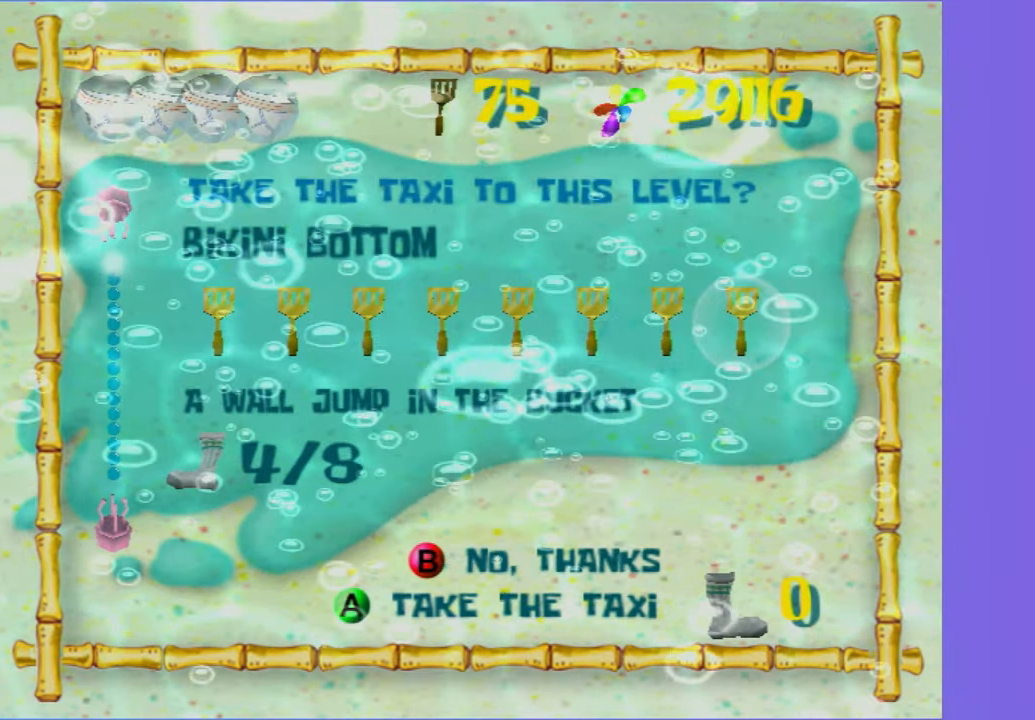
{"buttons": [], "left_stick": "up-right", "right_stick": "left", "button_events": []}
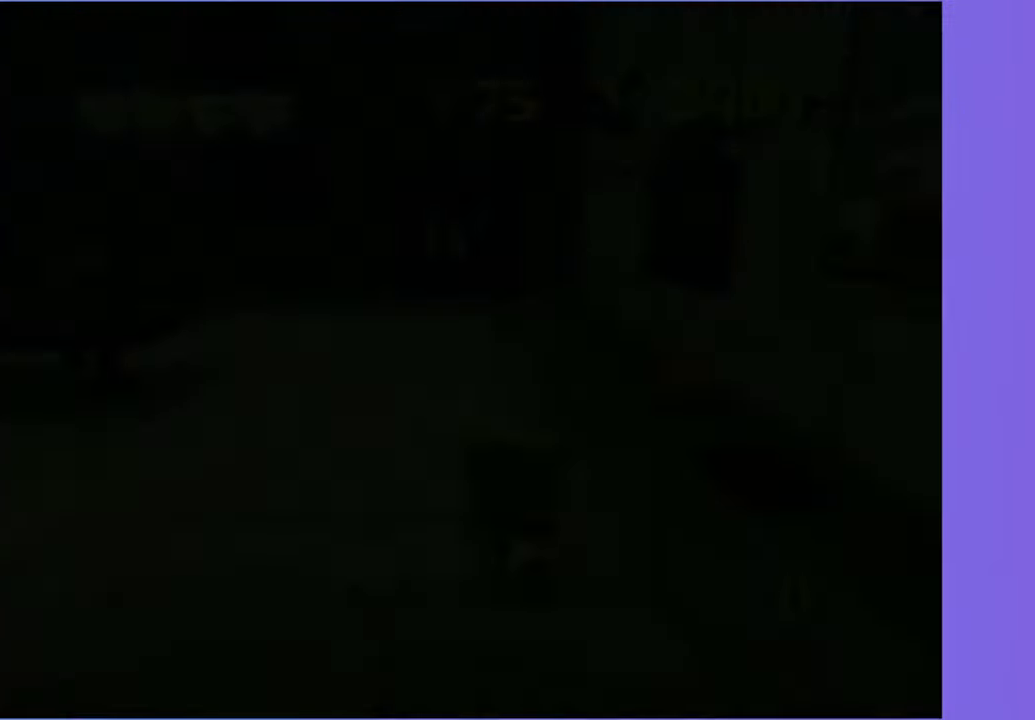
{"buttons": [], "left_stick": "up", "right_stick": "center", "button_events": []}
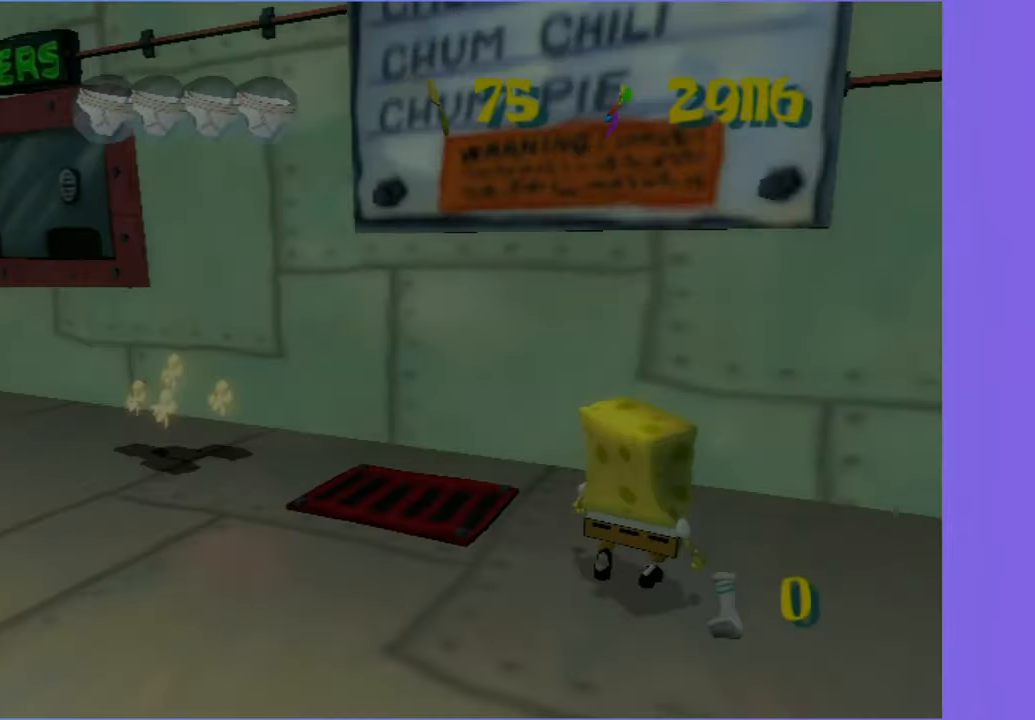
{"buttons": [], "left_stick": "center", "right_stick": "center", "button_events": [[283, "L2", "down"], [300, "B", "down"], [383, "B", "up"], [400, "L2", "up"]]}
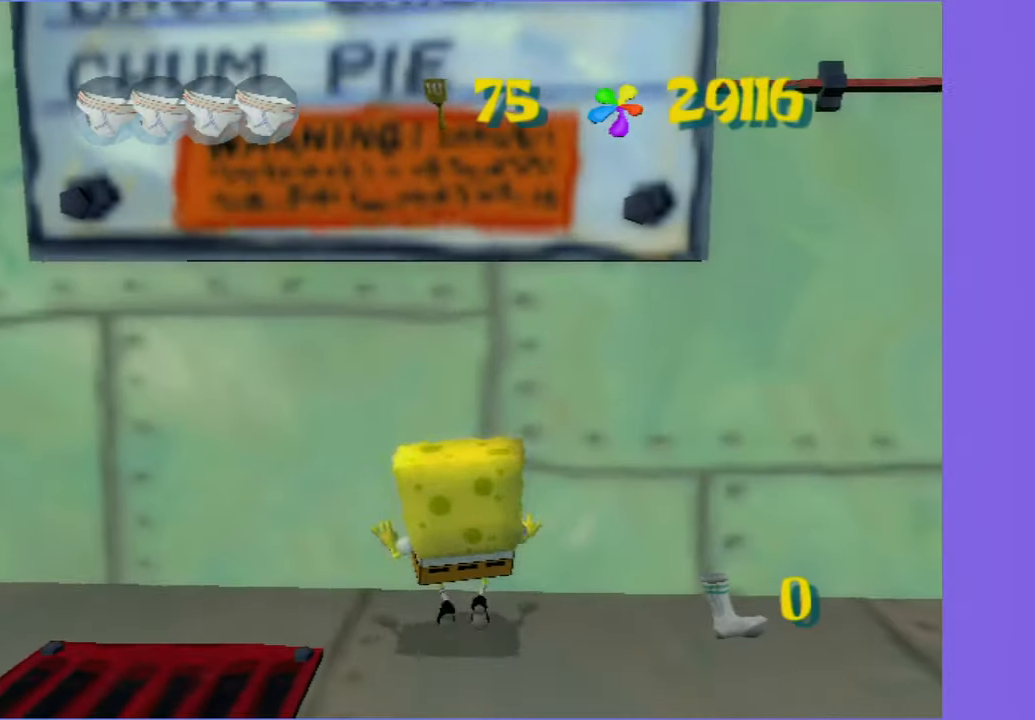
{"buttons": ["DPAD_RIGHT"], "left_stick": "center", "right_stick": "center", "button_events": [[116, "DPAD_RIGHT", "down"]]}
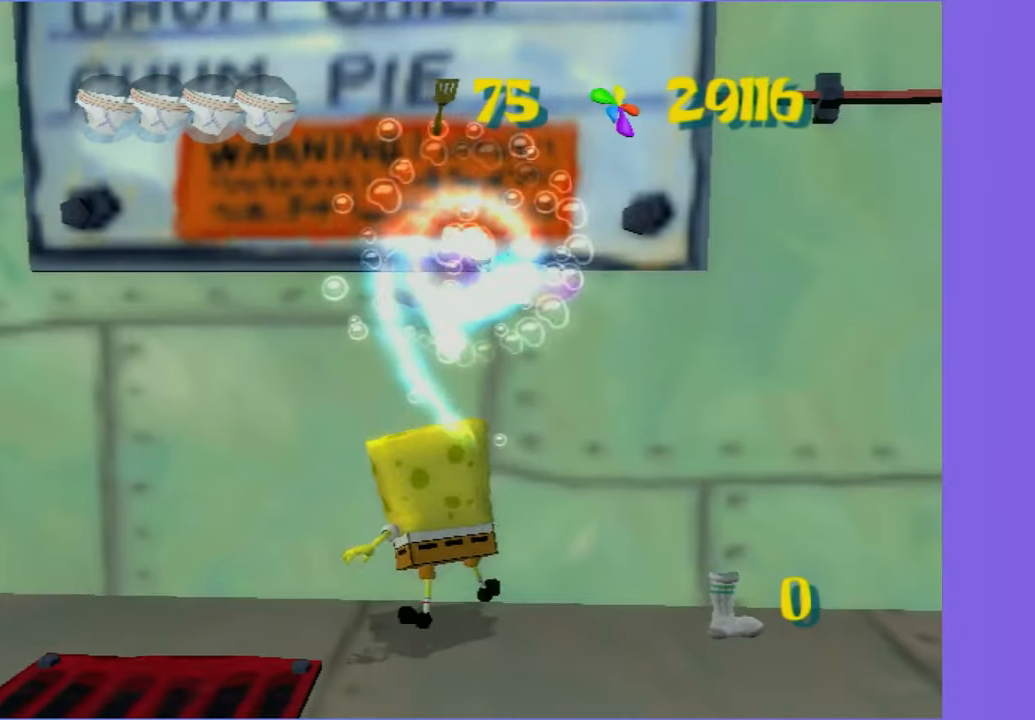
{"buttons": [], "left_stick": "left", "right_stick": "center", "button_events": [[300, "DPAD_RIGHT", "up"]]}
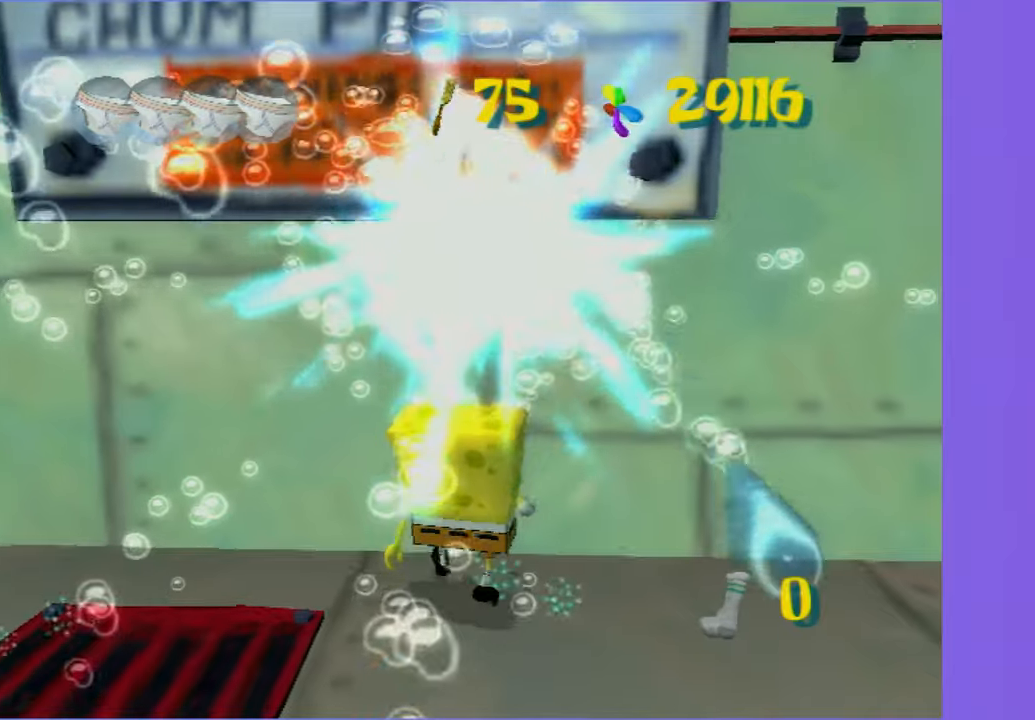
{"buttons": [], "left_stick": "up-left", "right_stick": "center", "button_events": []}
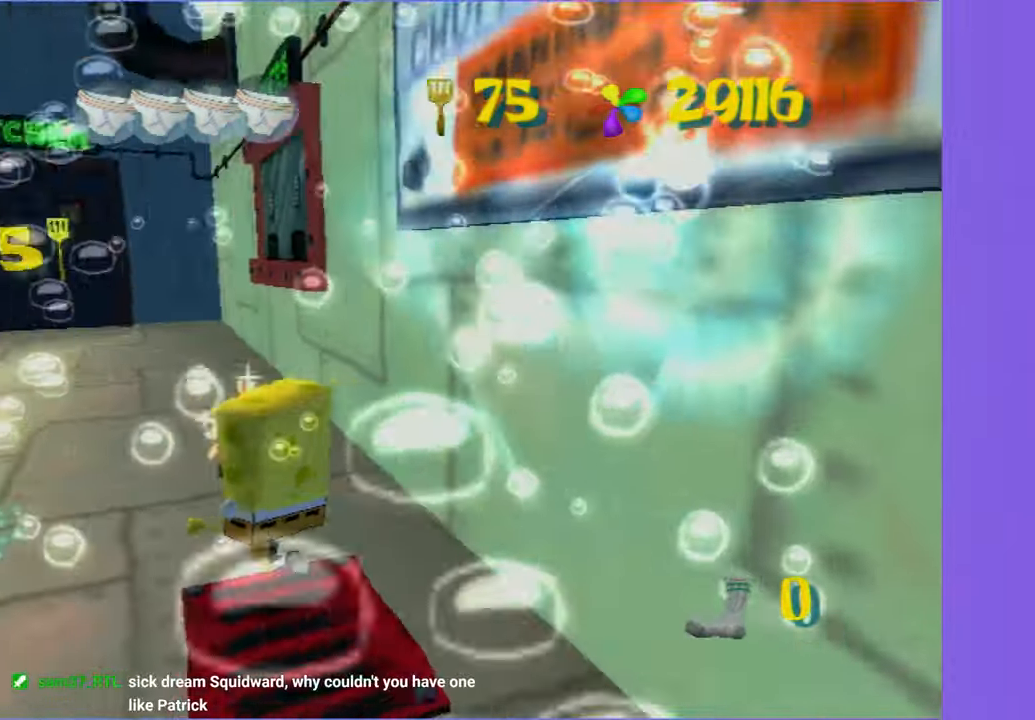
{"buttons": [], "left_stick": "up", "right_stick": "center", "button_events": []}
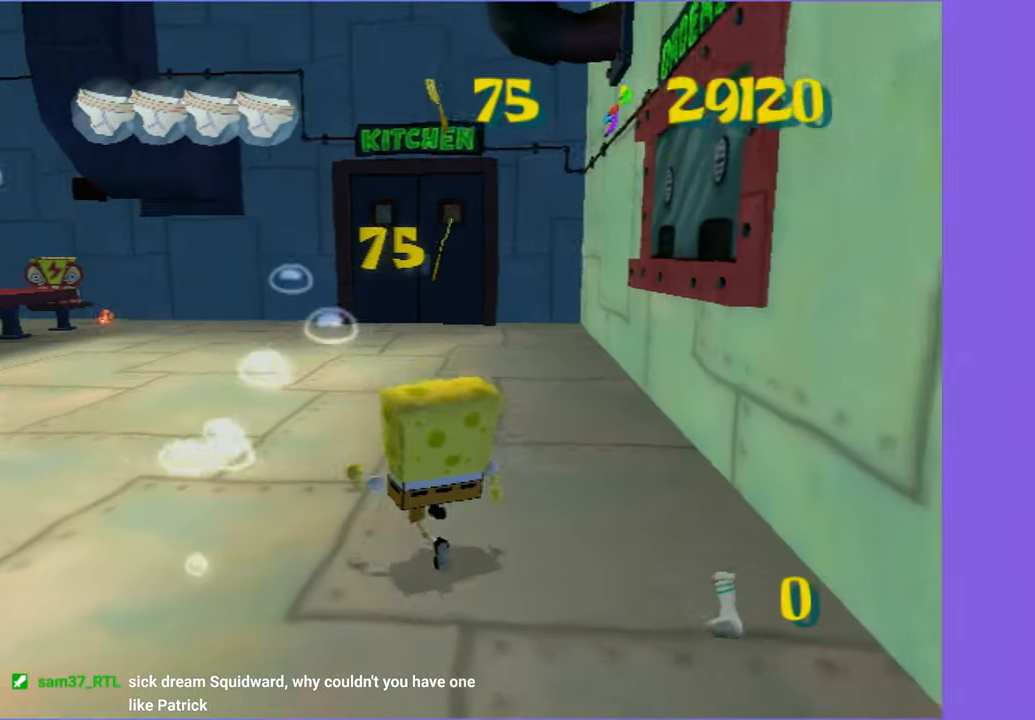
{"buttons": [], "left_stick": "up", "right_stick": "center", "button_events": []}
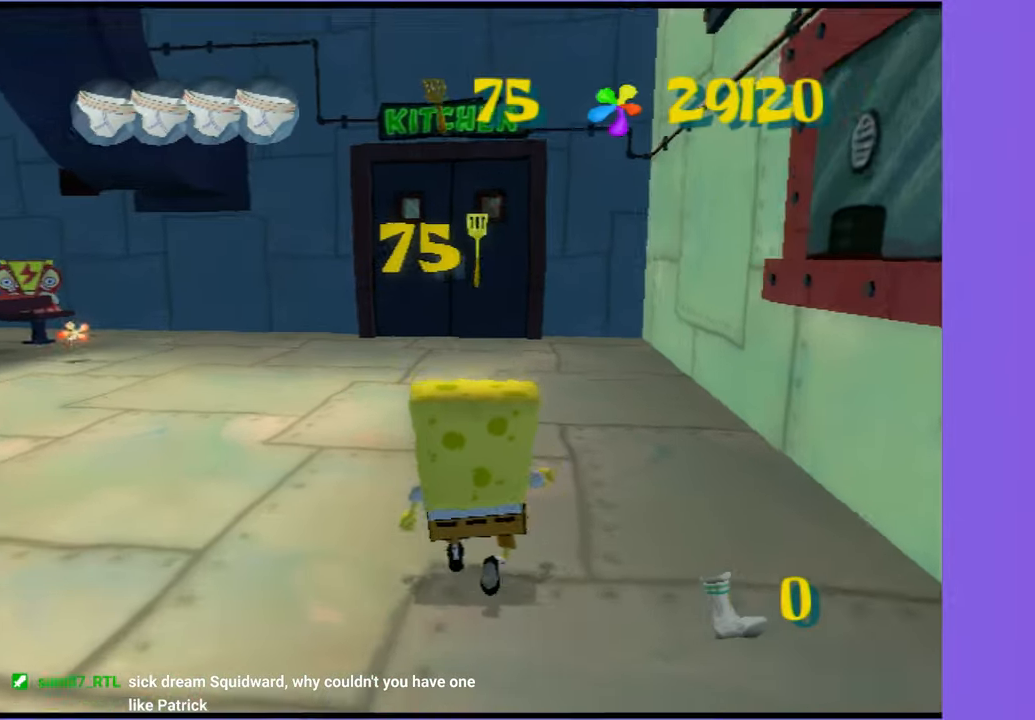
{"buttons": [], "left_stick": "center", "right_stick": "center", "button_events": []}
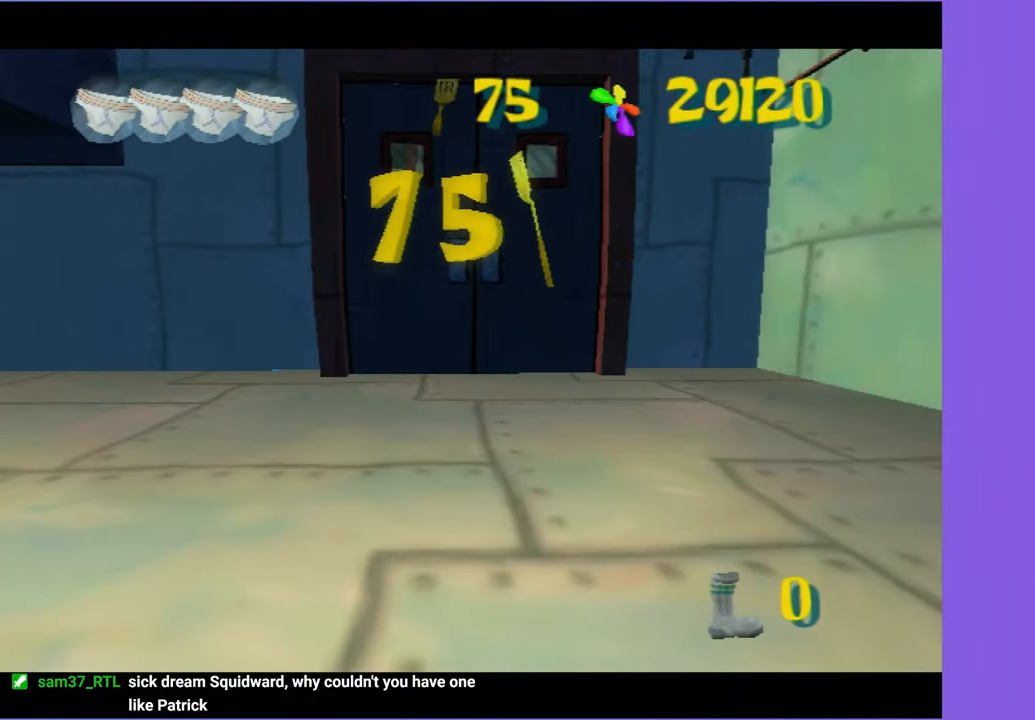
{"buttons": [], "left_stick": "up", "right_stick": "center", "button_events": []}
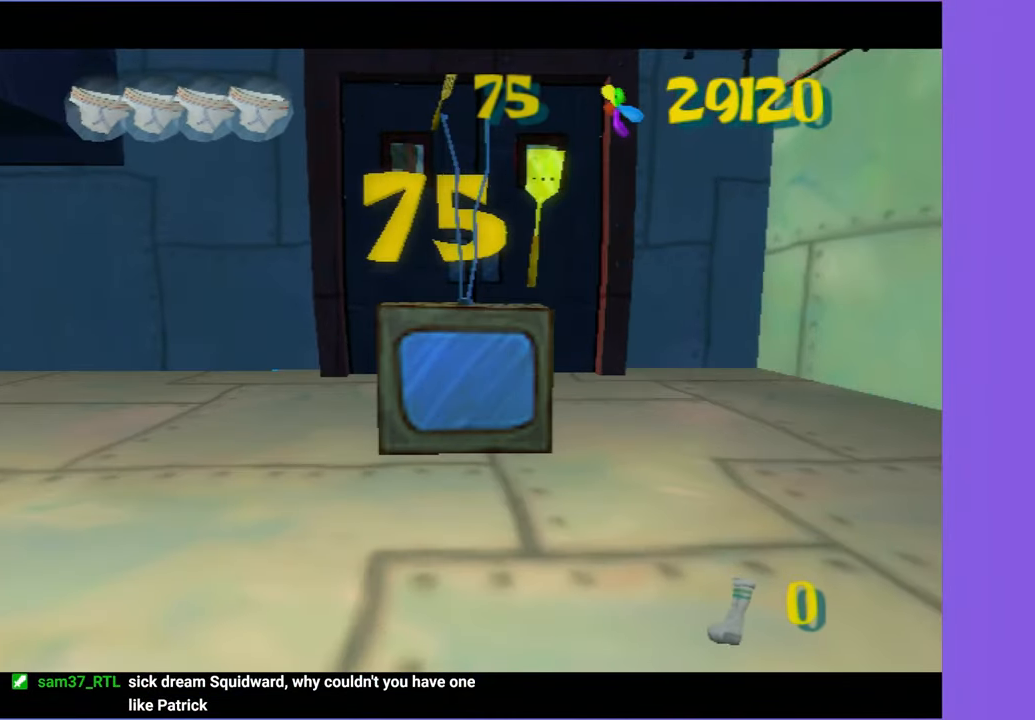
{"buttons": [], "left_stick": "up", "right_stick": "center", "button_events": []}
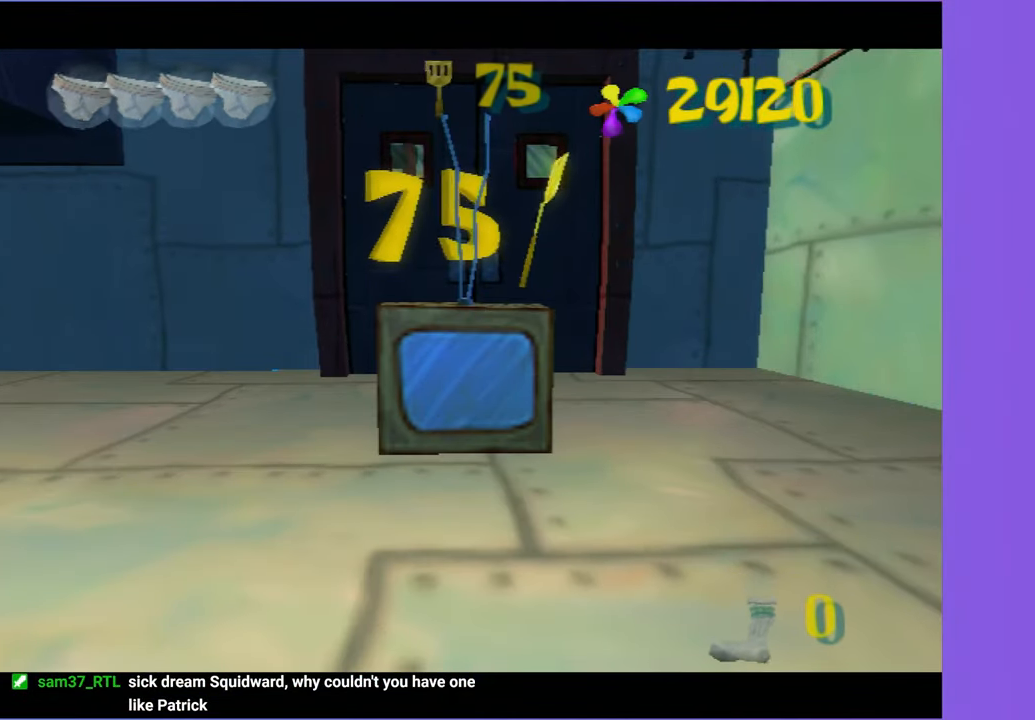
{"buttons": [], "left_stick": "up", "right_stick": "center", "button_events": []}
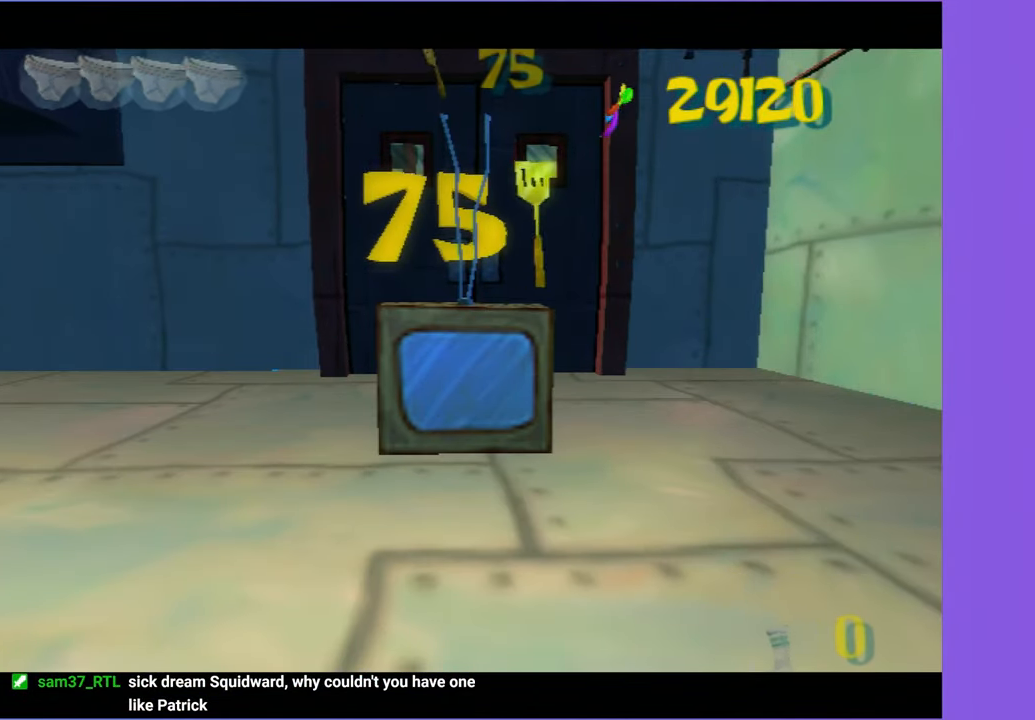
{"buttons": [], "left_stick": "up", "right_stick": "center", "button_events": []}
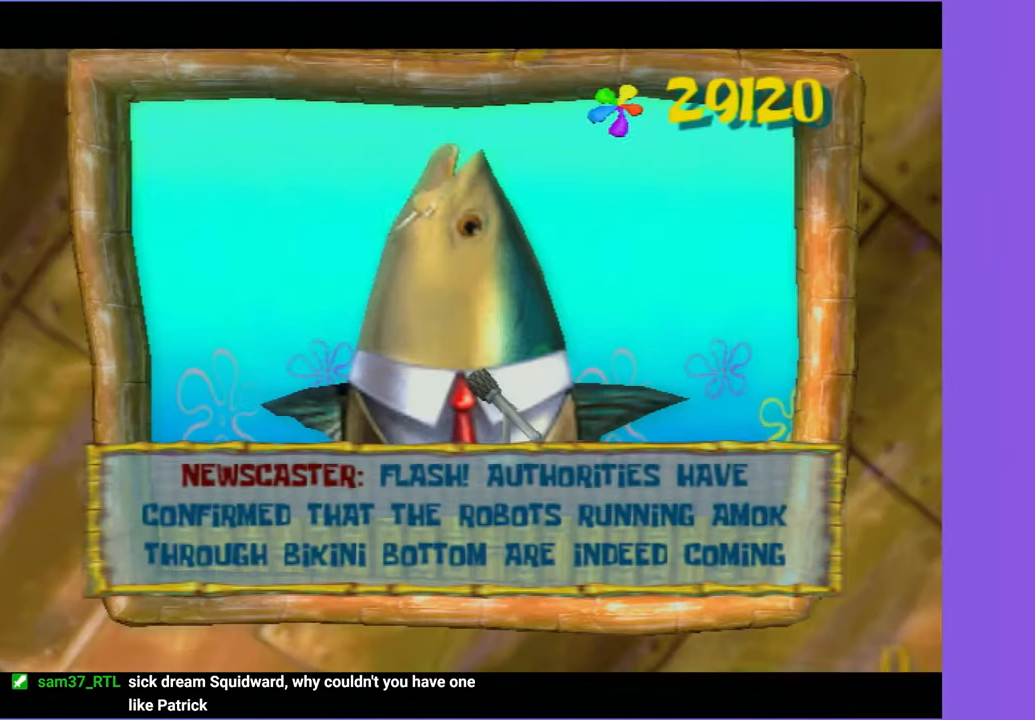
{"buttons": [], "left_stick": "up", "right_stick": "center", "button_events": [[367, "A", "down"], [433, "A", "up"]]}
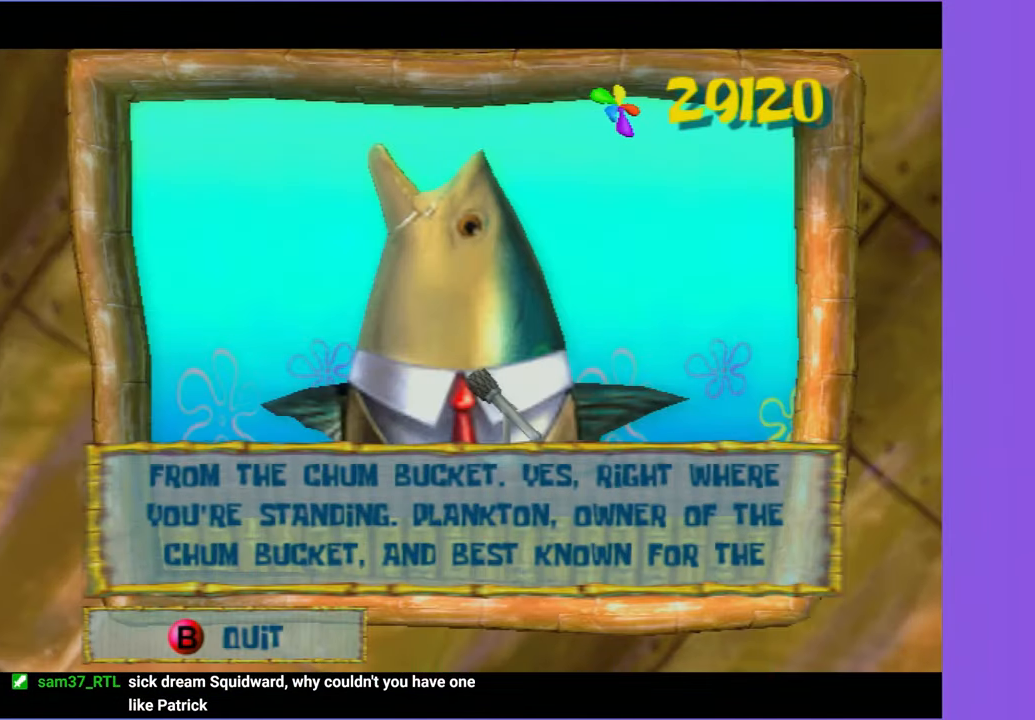
{"buttons": [], "left_stick": "up", "right_stick": "center", "button_events": [[17, "B", "down"], [150, "B", "up"]]}
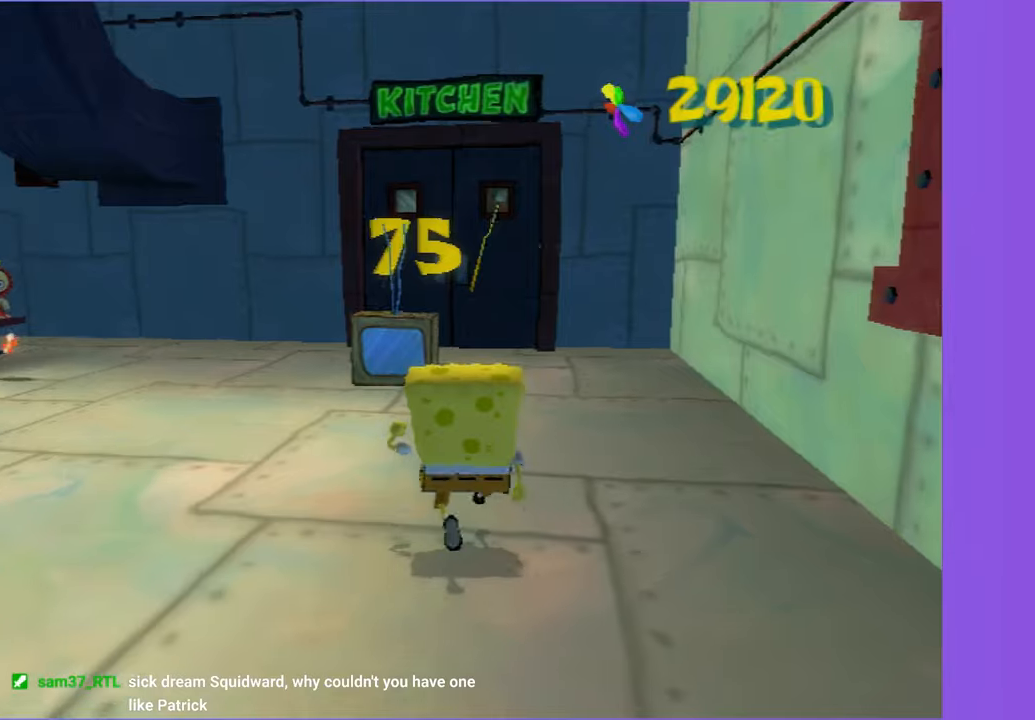
{"buttons": [], "left_stick": "up", "right_stick": "center", "button_events": []}
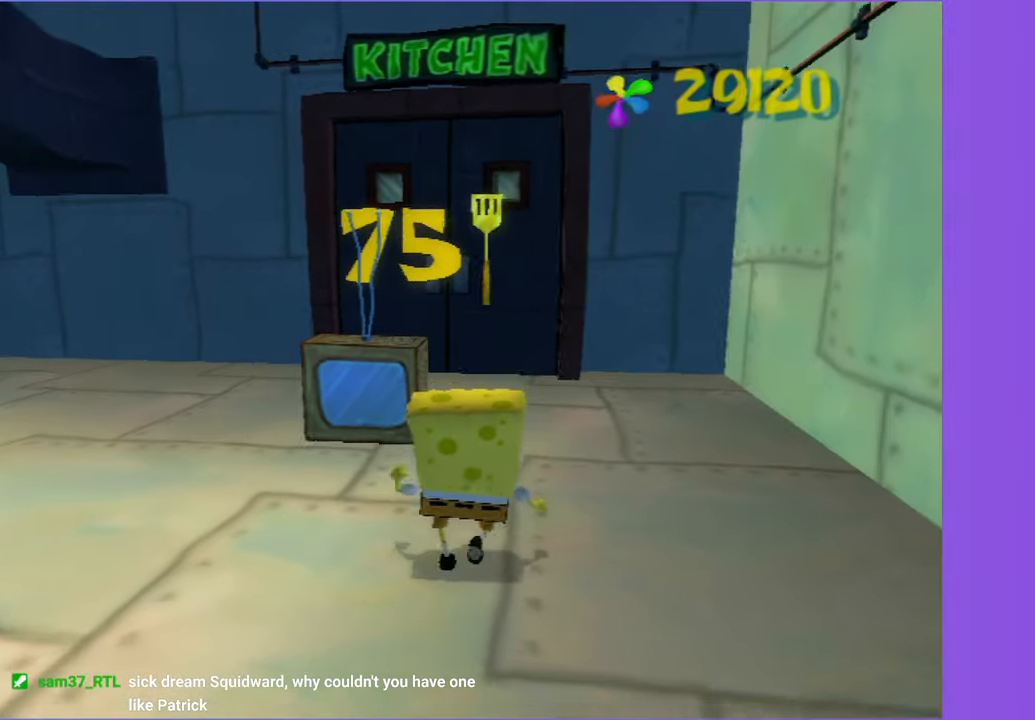
{"buttons": [], "left_stick": "up", "right_stick": "center", "button_events": [[367, "B", "down"], [417, "B", "up"]]}
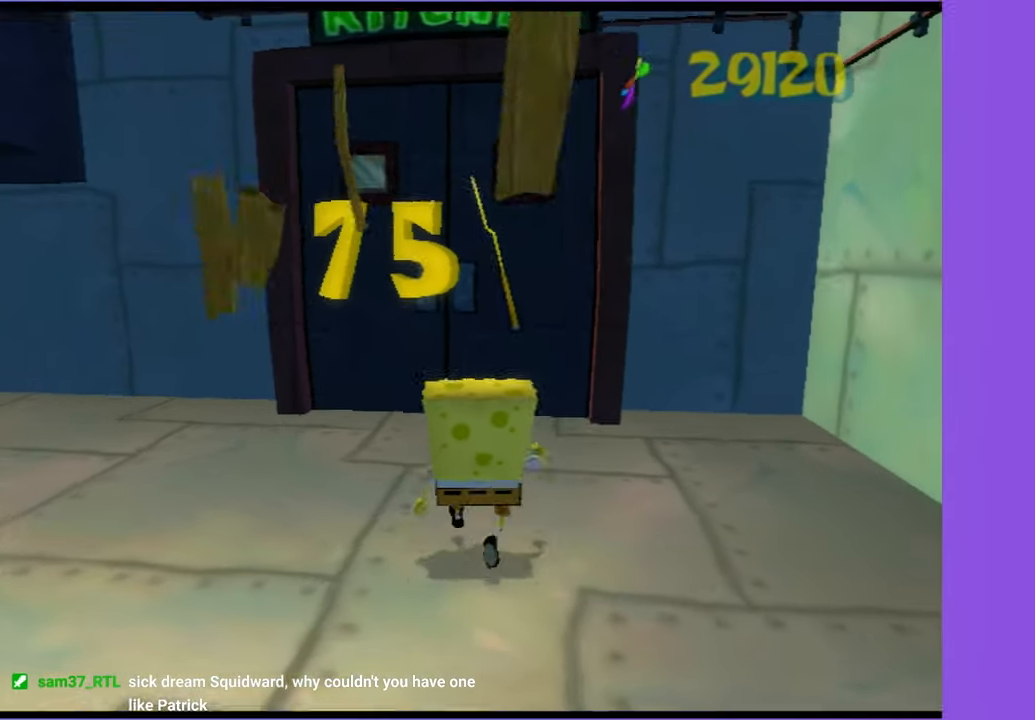
{"buttons": [], "left_stick": "up", "right_stick": "center", "button_events": []}
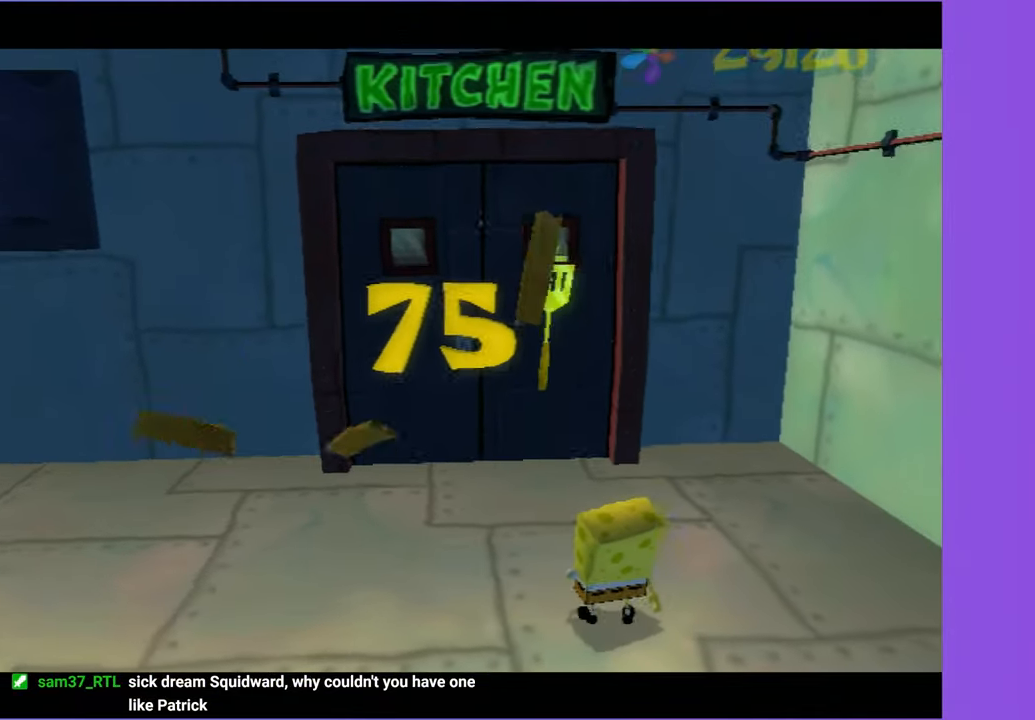
{"buttons": [], "left_stick": "up", "right_stick": "center", "button_events": []}
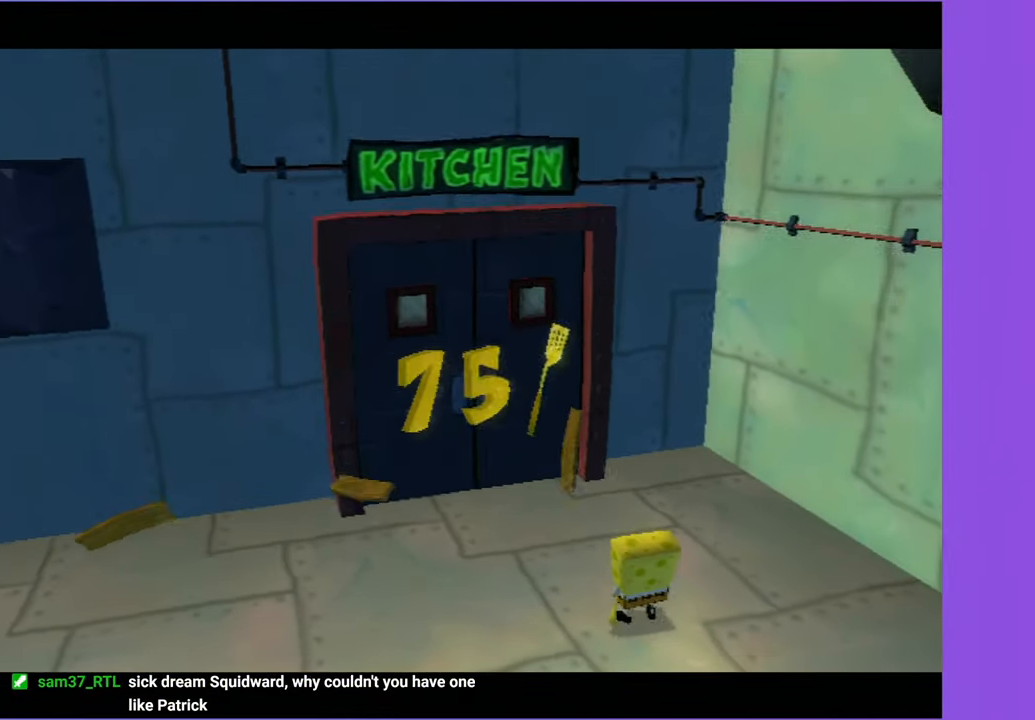
{"buttons": [], "left_stick": "up", "right_stick": "center", "button_events": []}
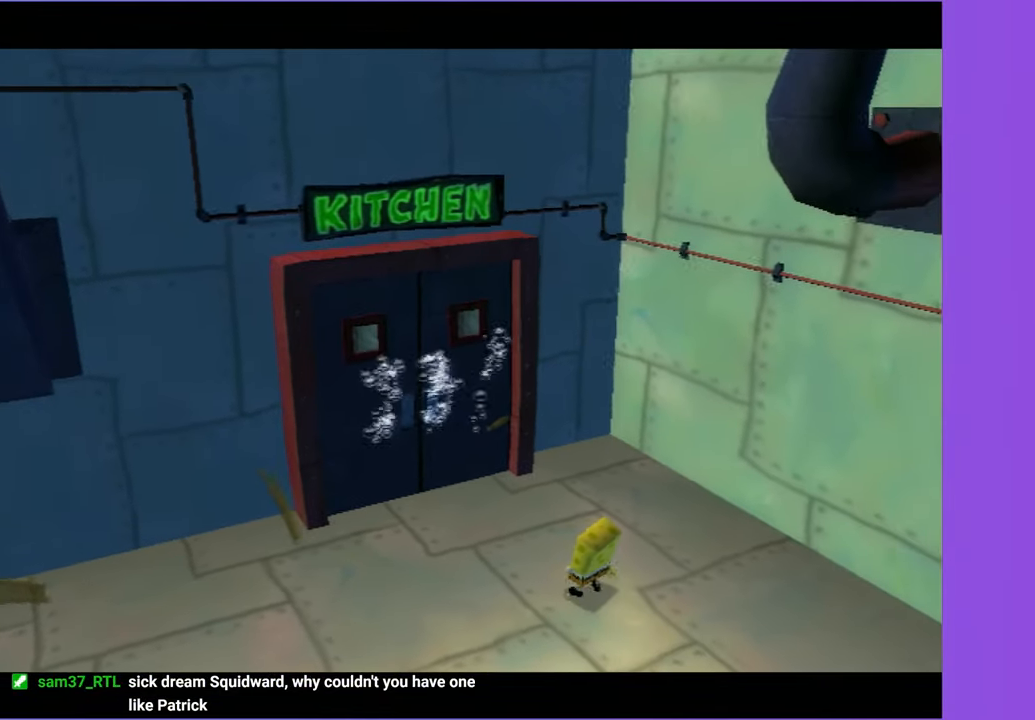
{"buttons": [], "left_stick": "up", "right_stick": "center", "button_events": []}
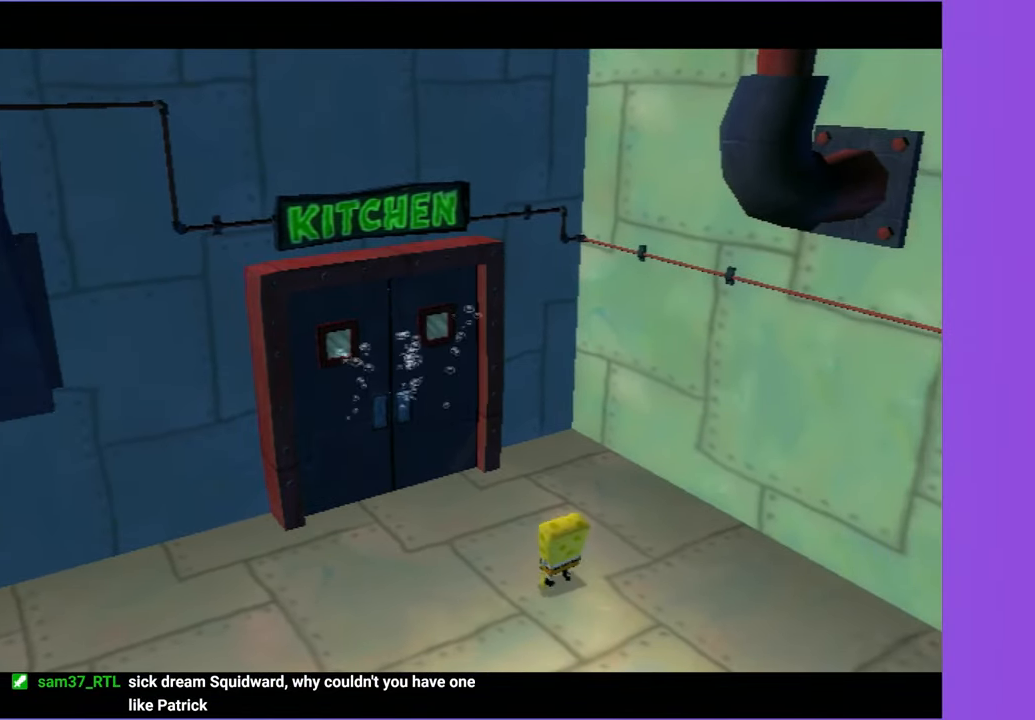
{"buttons": [], "left_stick": "up", "right_stick": "center", "button_events": []}
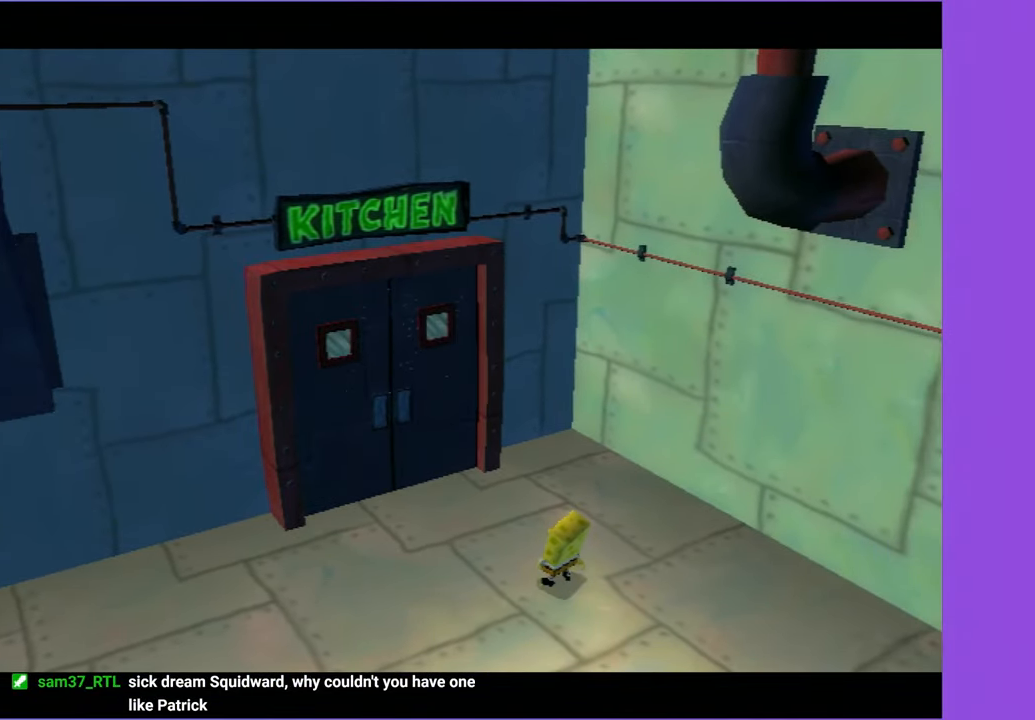
{"buttons": [], "left_stick": "up", "right_stick": "center", "button_events": []}